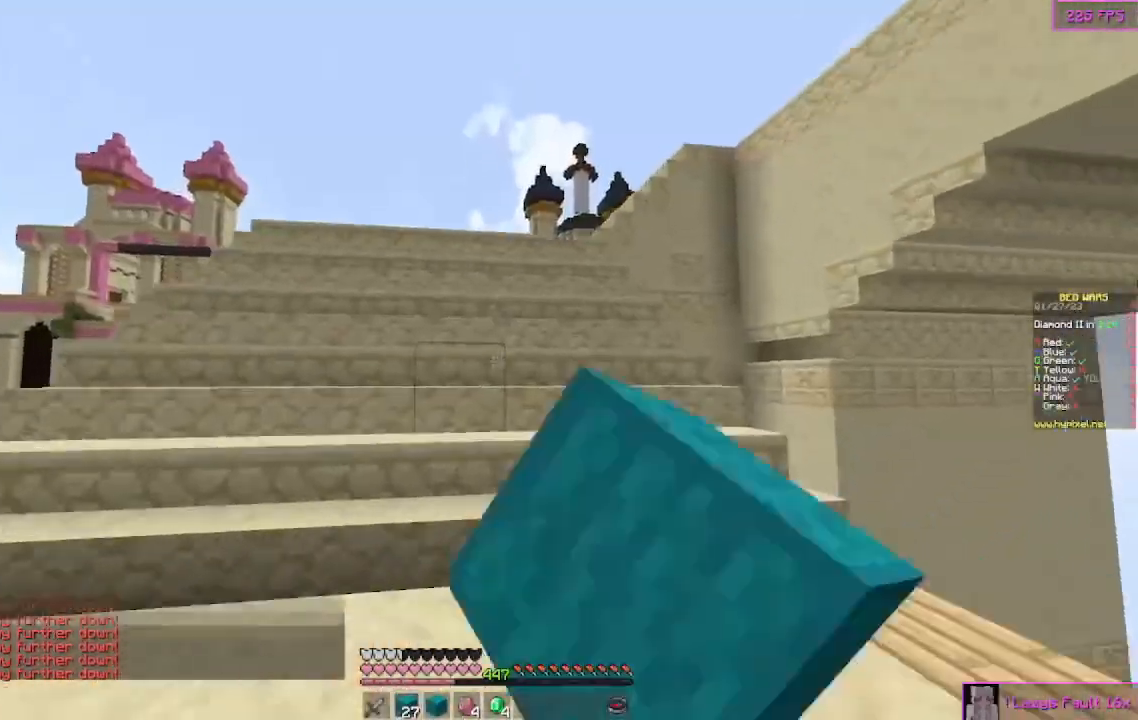
Gameplay with keyboard and mouse; each line is a JSON object with the keys and mouse buttons held at the frame after it. "events" lists presses ("down") and releases ("up") of "a", "d", "s", "w", "mouse_left" and "mouse_right" between this image and that frame as [ms after this image, input, new state], when the widget could be followed in between. "mouse_left", "mouse_right" = the "left", "right" buttons of the "mouse" list. No other keys are recorded. Fast repeated clicks can show as one long hold. Mouse movement is not recorded.
{"keys": ["w"], "mouse": []}
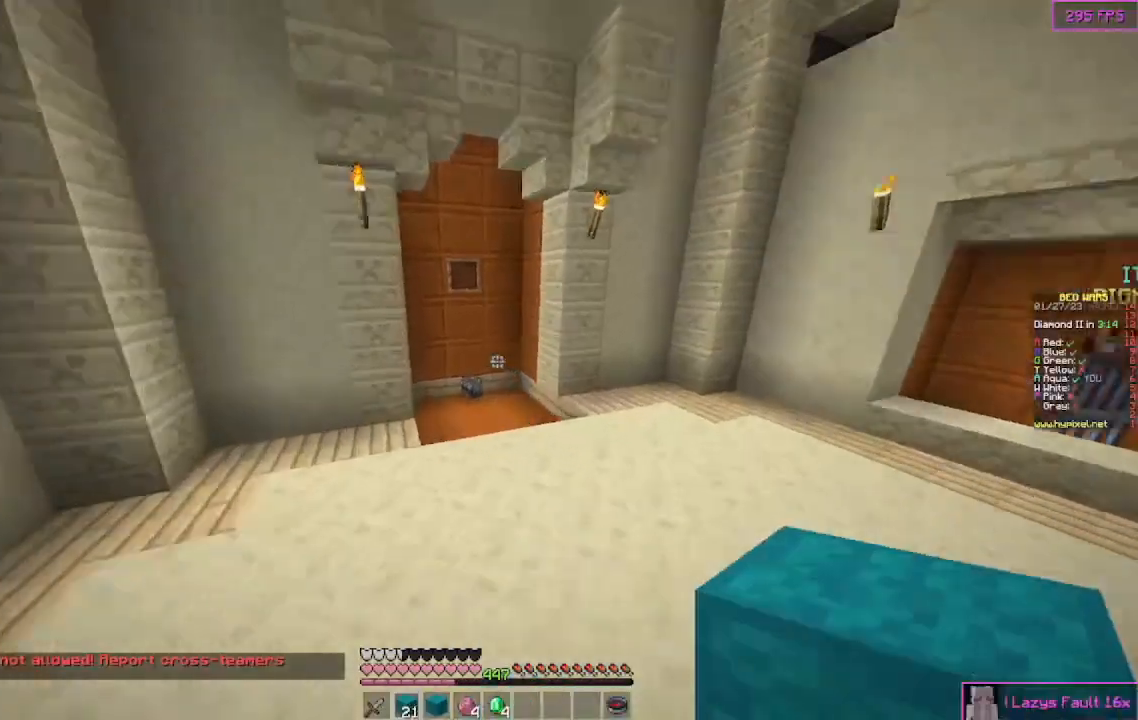
{"keys": ["w"], "mouse": [], "events": []}
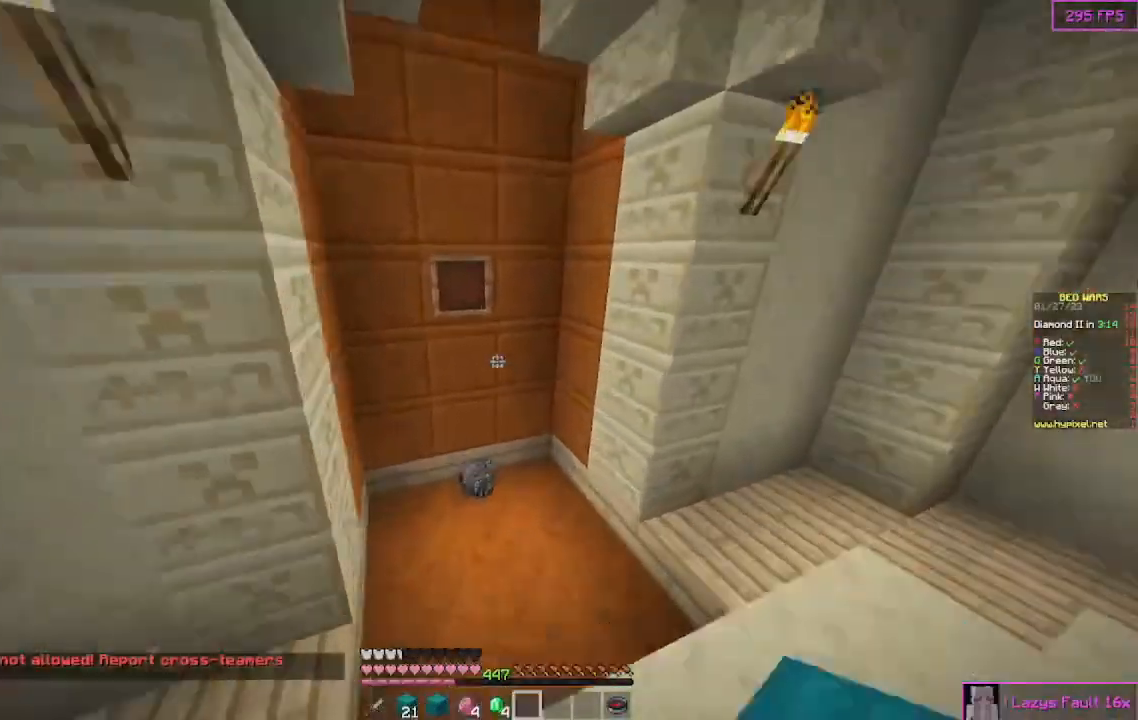
{"keys": ["a", "w"], "mouse": [], "events": [[367, "d", "down"], [467, "a", "down"], [500, "d", "up"]]}
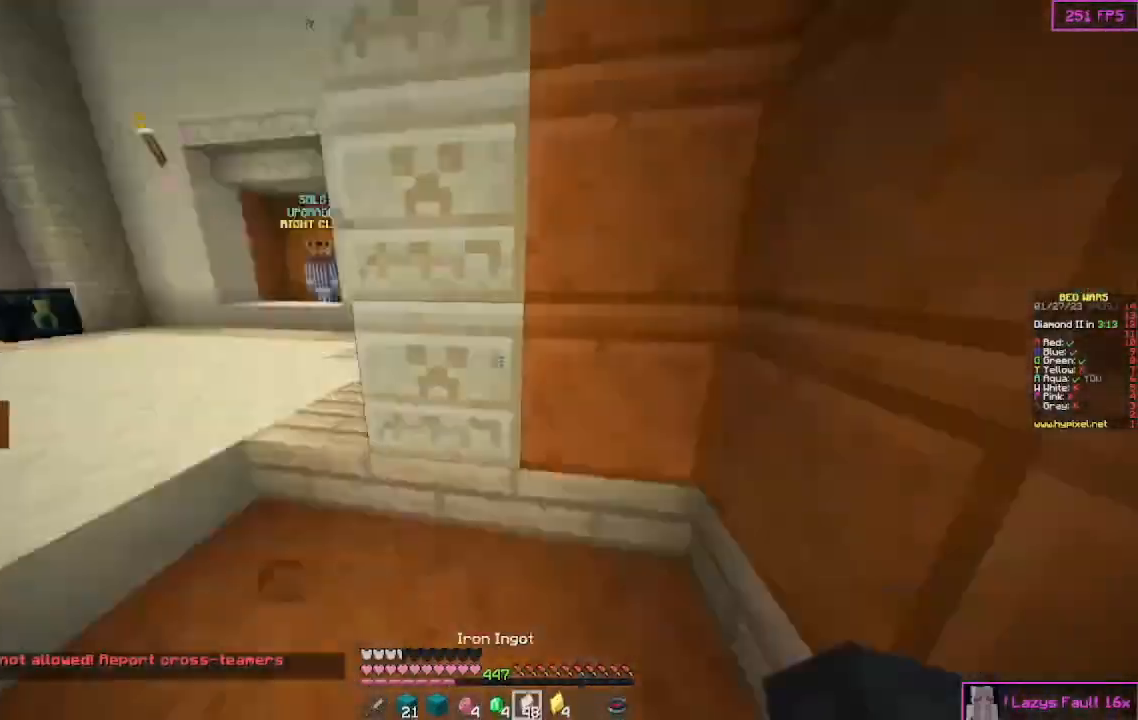
{"keys": ["a", "w"], "mouse": [], "events": [[300, "a", "up"], [433, "a", "down"]]}
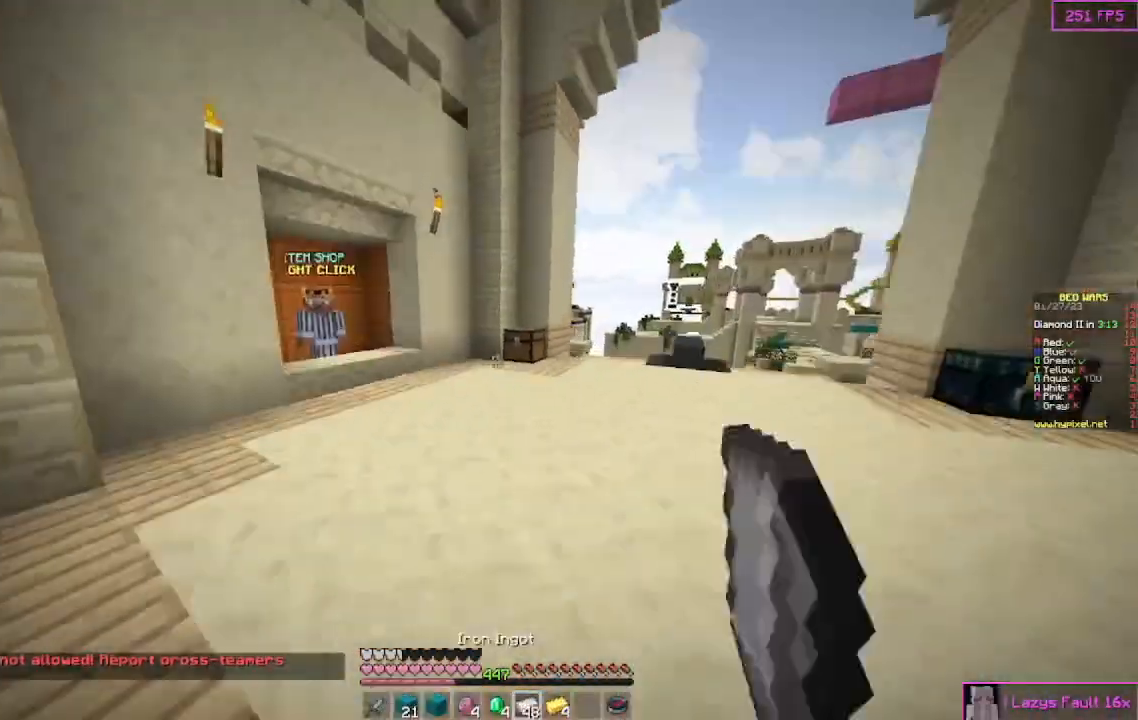
{"keys": ["w"], "mouse": [], "events": [[367, "a", "up"]]}
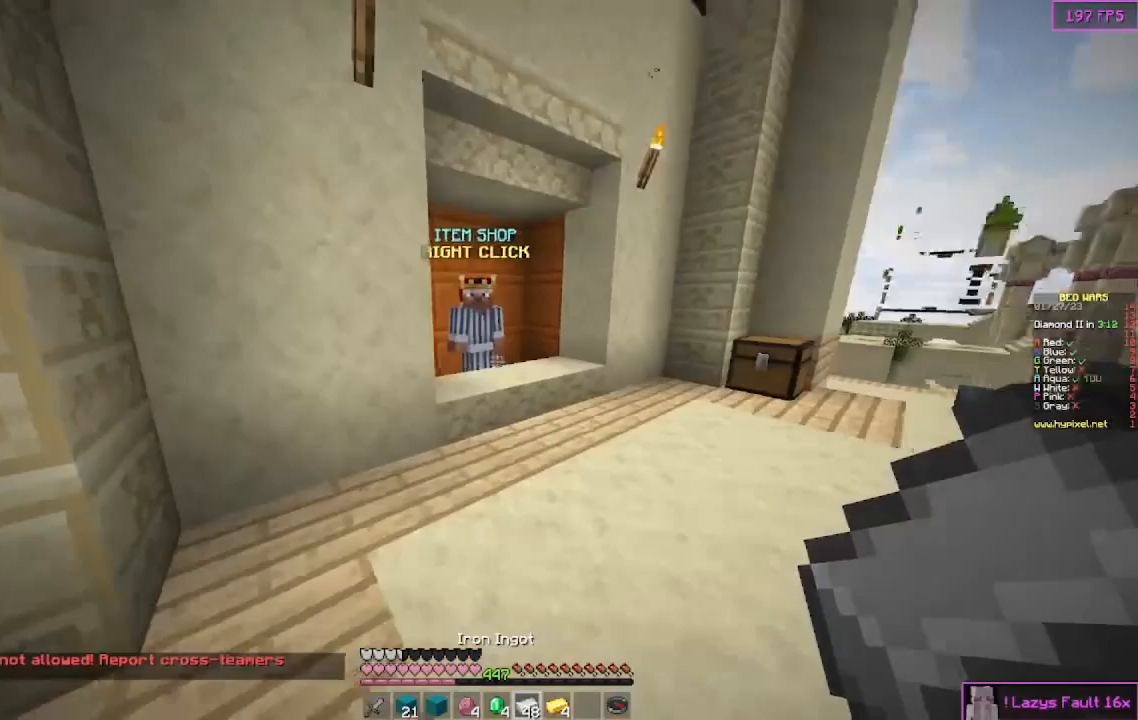
{"keys": [], "mouse": [], "events": [[200, "w", "up"]]}
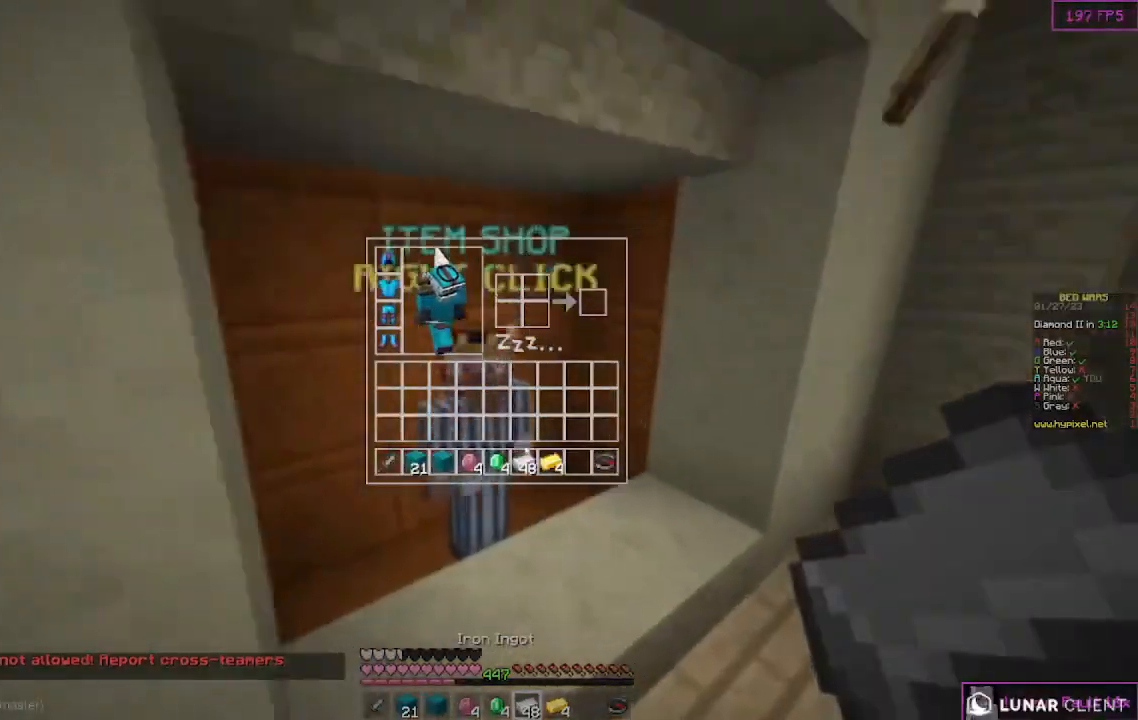
{"keys": [], "mouse": [], "events": []}
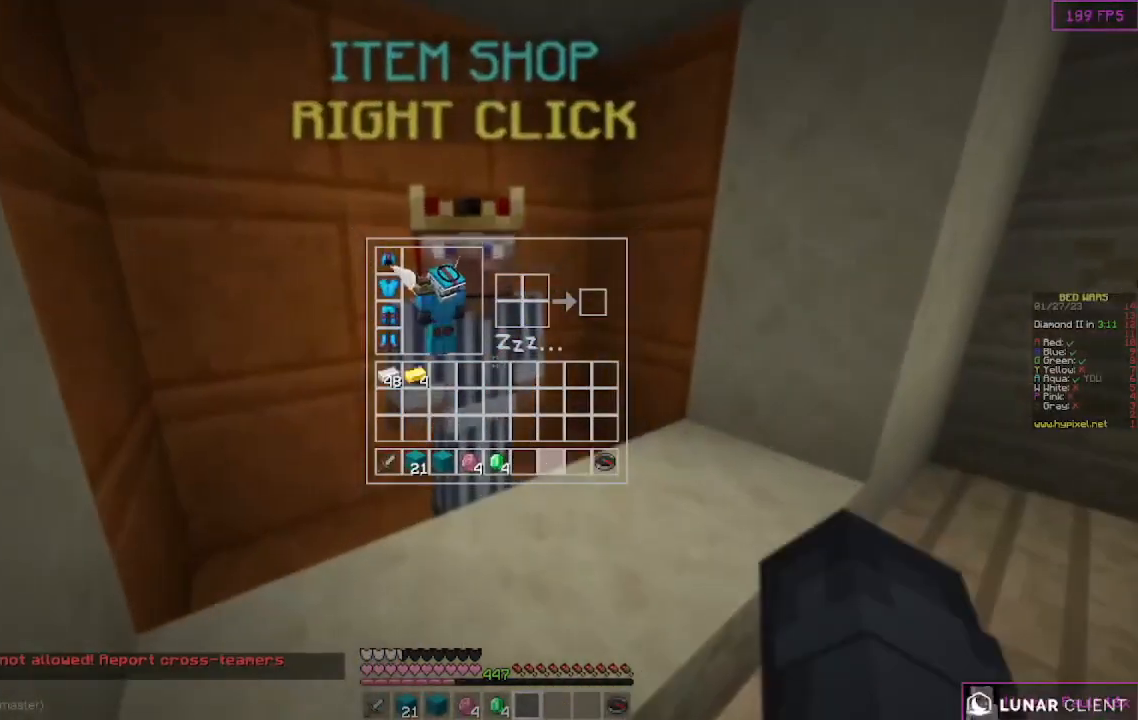
{"keys": [], "mouse": [], "events": [[100, "w", "down"], [133, "mouse_left", "down"], [133, "mouse_right", "down"], [200, "mouse_left", "up"], [200, "mouse_right", "up"], [200, "w", "up"]]}
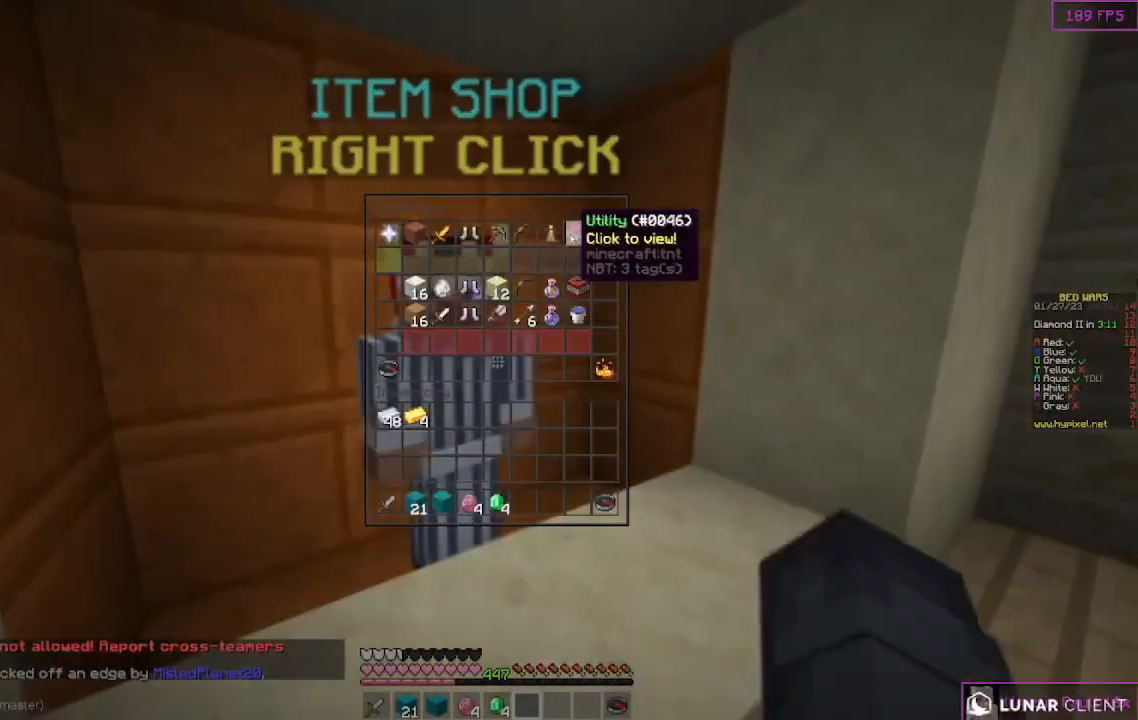
{"keys": [], "mouse": [], "events": []}
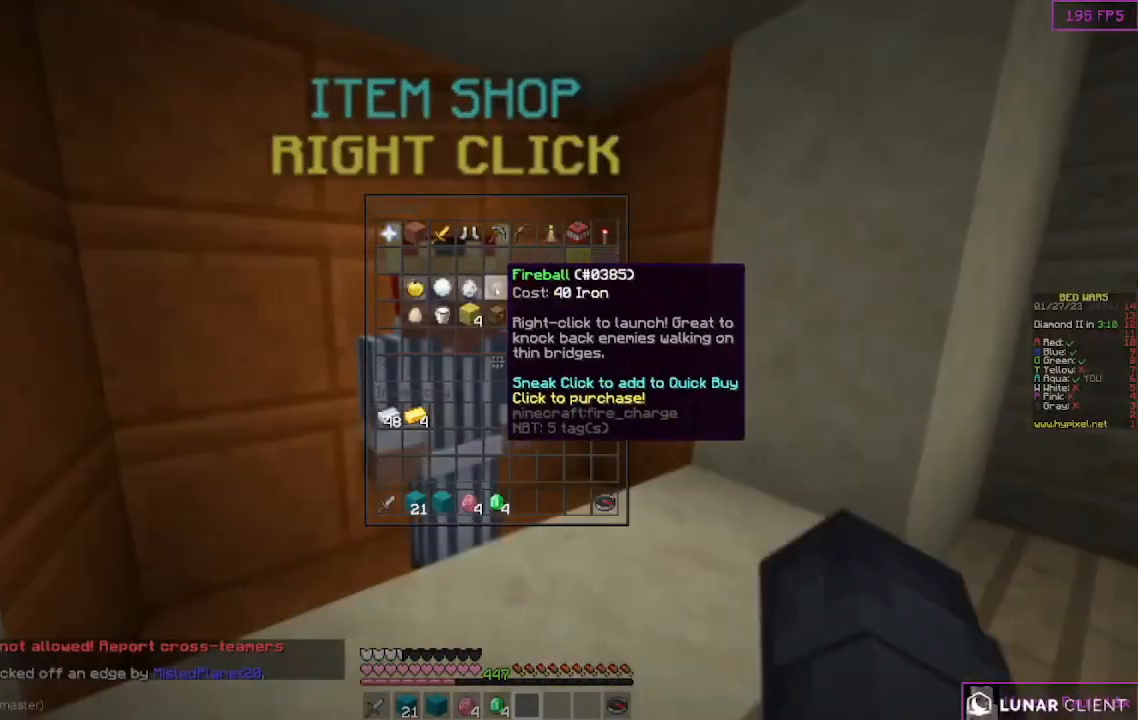
{"keys": [], "mouse": [], "events": []}
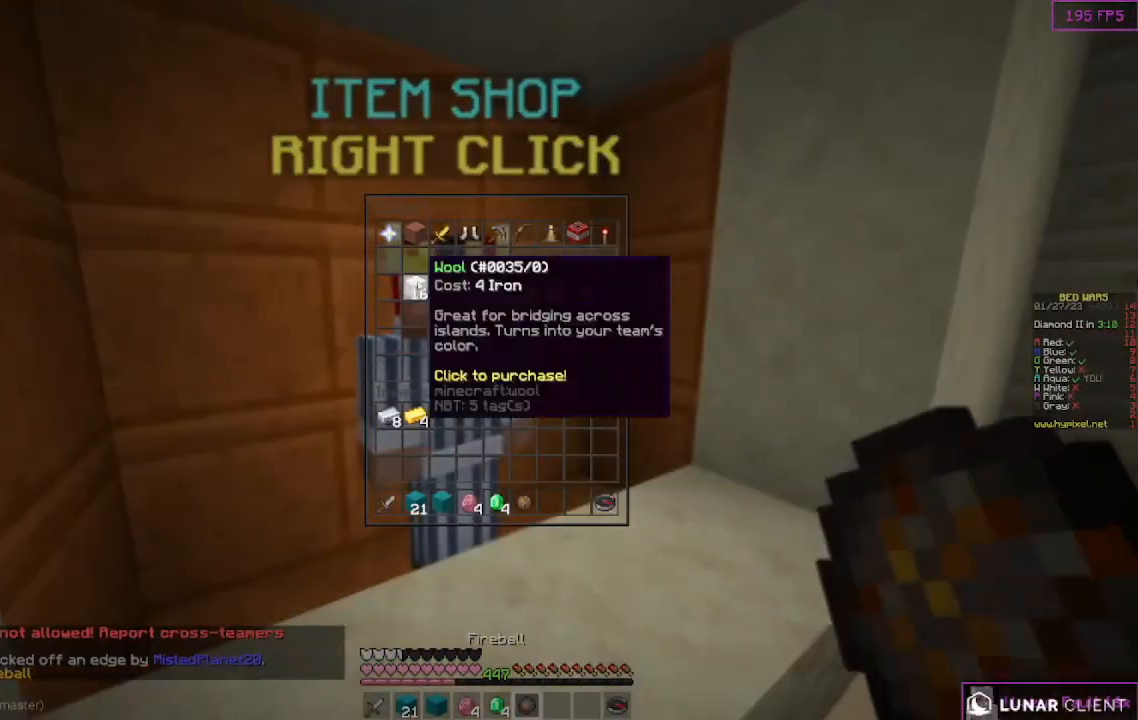
{"keys": [], "mouse": [], "events": []}
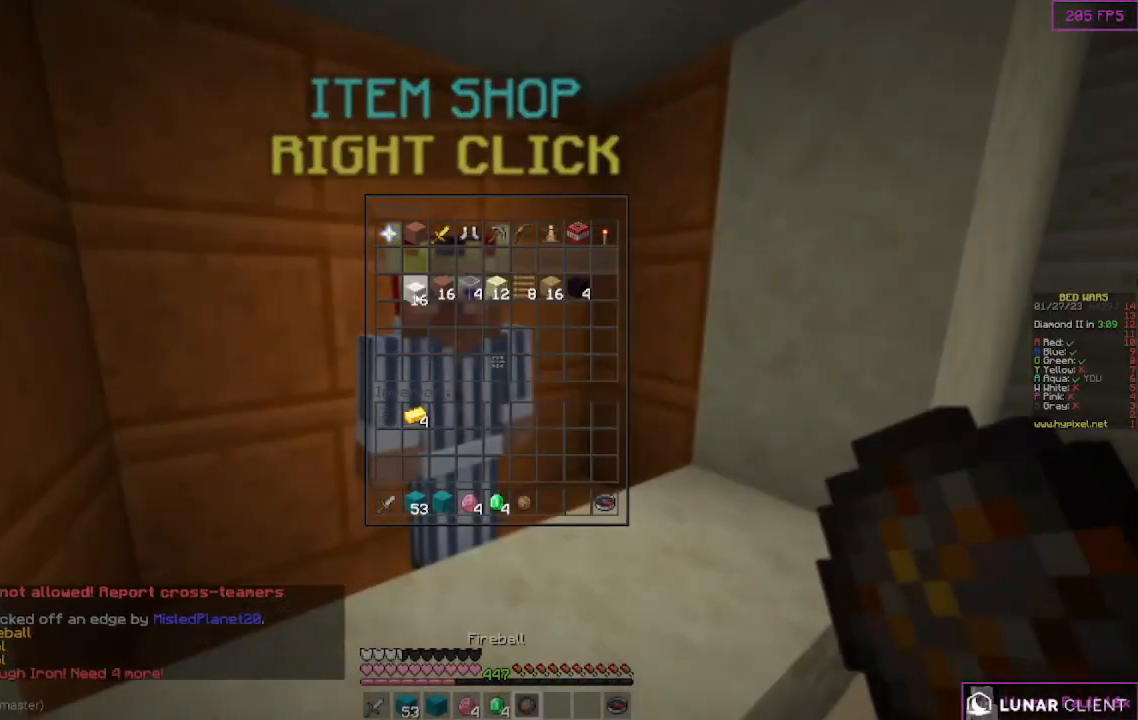
{"keys": [], "mouse": [], "events": []}
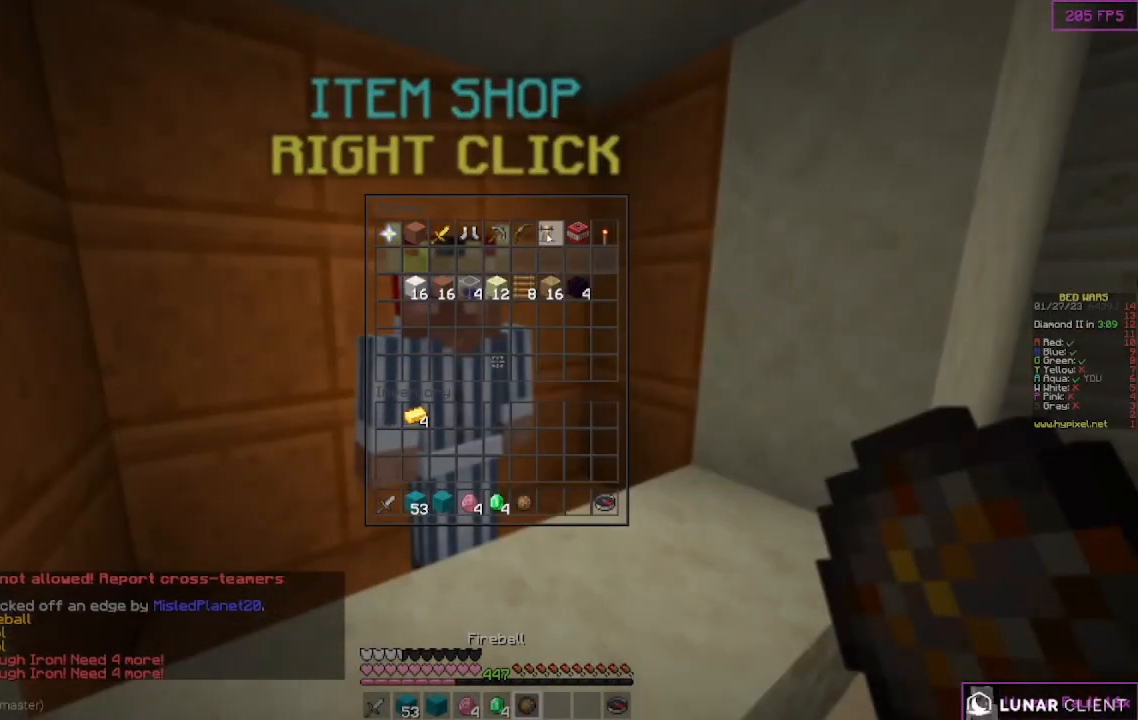
{"keys": [], "mouse": [], "events": []}
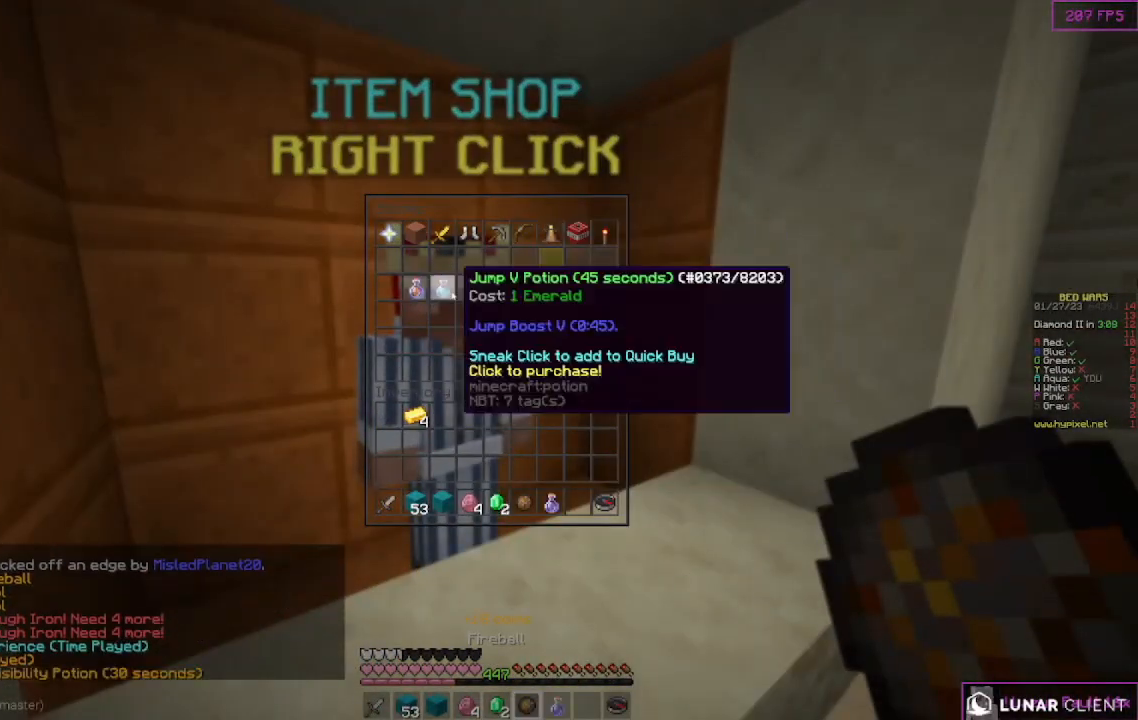
{"keys": [], "mouse": [], "events": []}
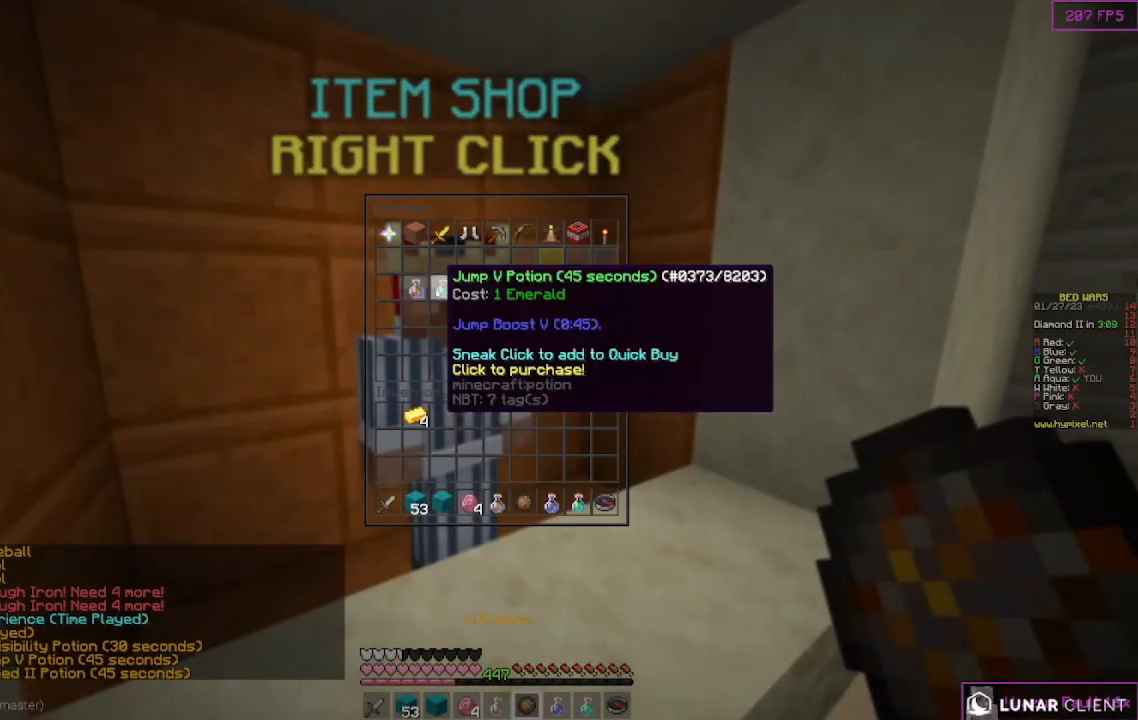
{"keys": ["d", "w"], "mouse": [], "events": [[133, "w", "down"], [500, "d", "down"]]}
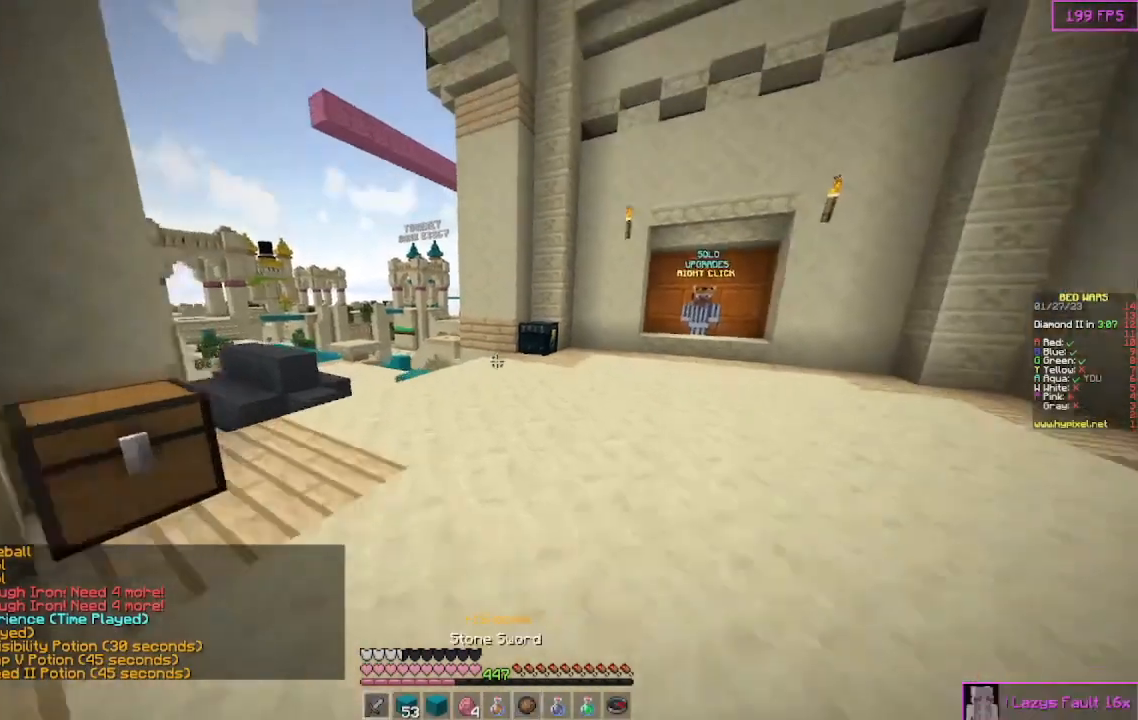
{"keys": ["d", "w"], "mouse": [], "events": []}
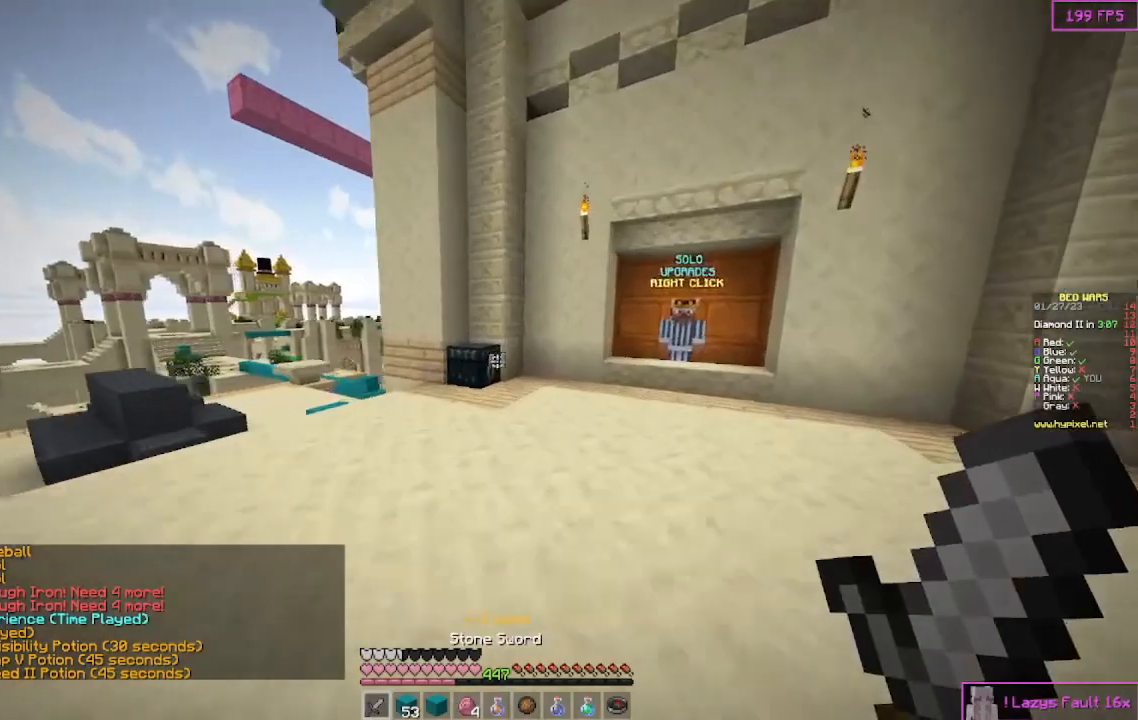
{"keys": ["w"], "mouse": [], "events": [[467, "d", "up"]]}
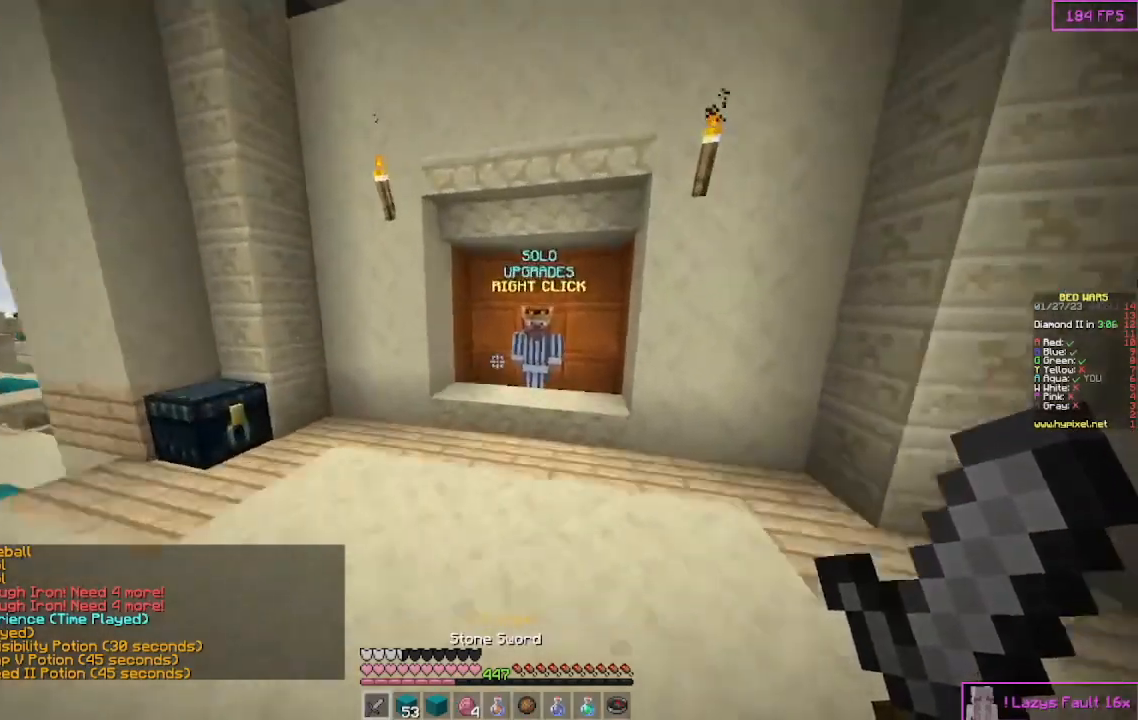
{"keys": ["a"], "mouse": [], "events": [[400, "w", "up"], [433, "a", "down"]]}
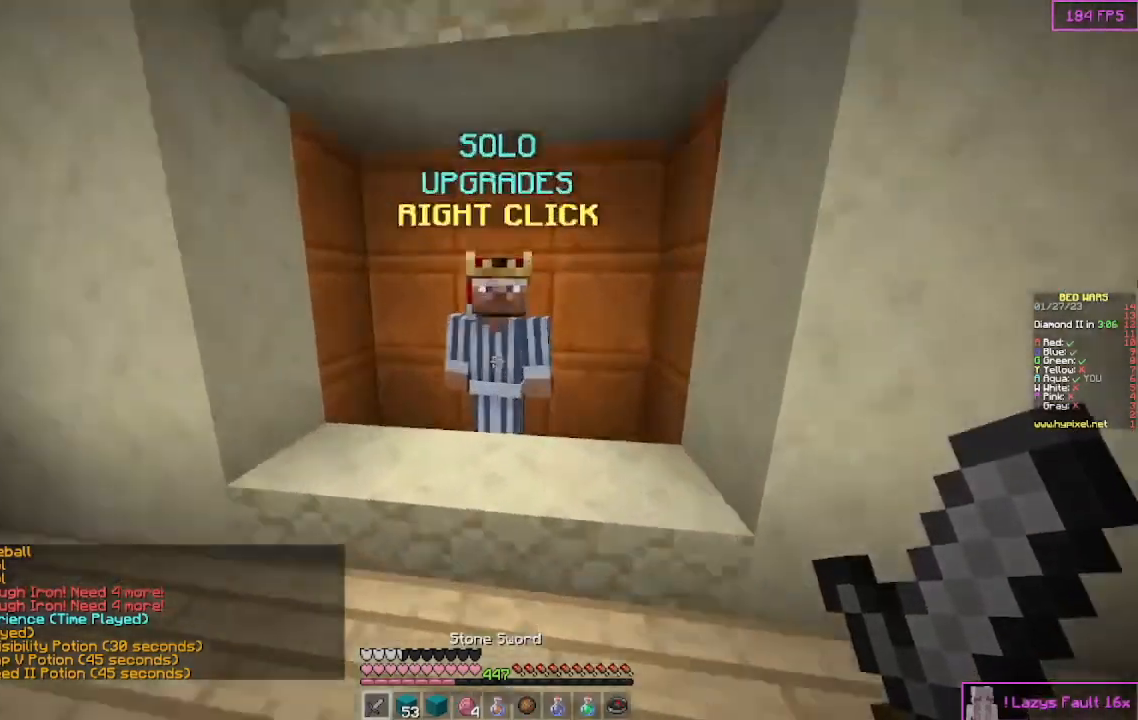
{"keys": [], "mouse": [], "events": [[67, "mouse_left", "down"], [67, "mouse_right", "down"], [133, "mouse_left", "up"], [200, "mouse_right", "up"], [233, "a", "up"]]}
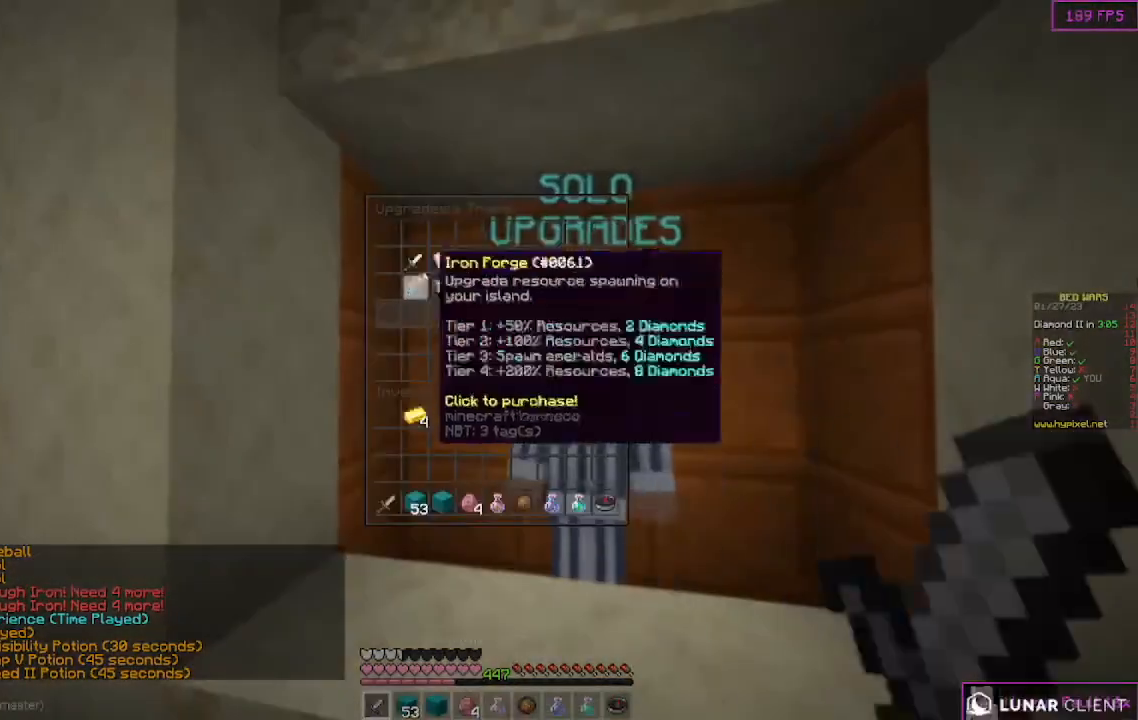
{"keys": [], "mouse": [], "events": []}
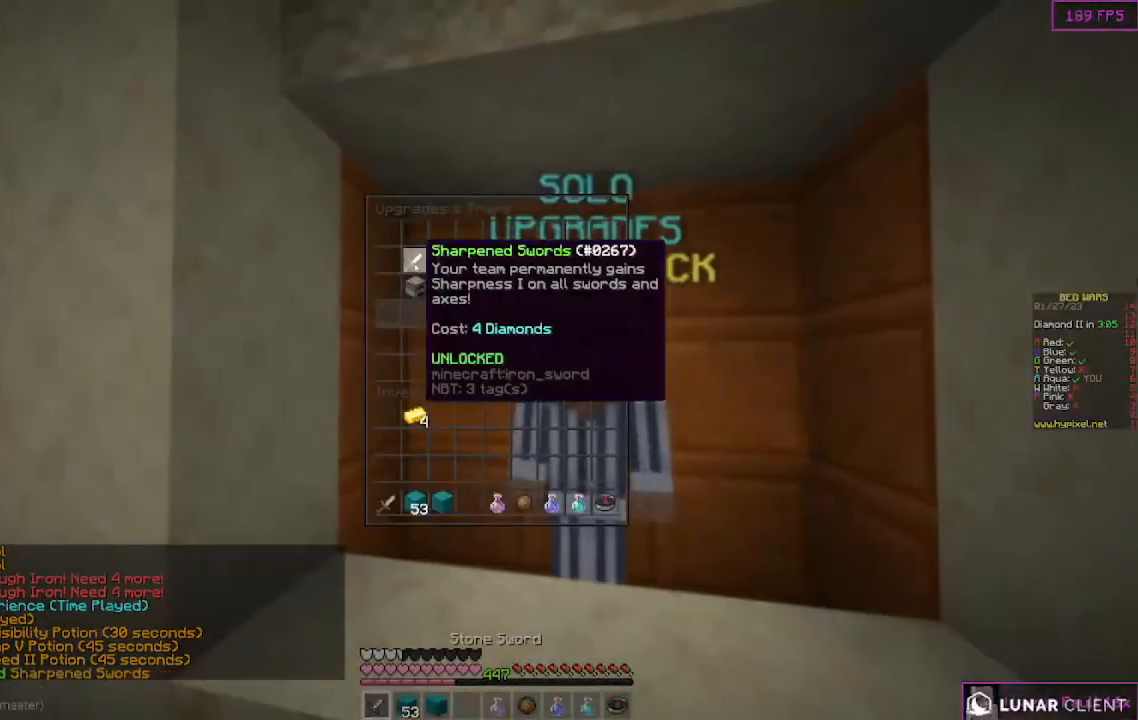
{"keys": ["a", "w"], "mouse": [], "events": [[133, "w", "down"], [200, "a", "down"]]}
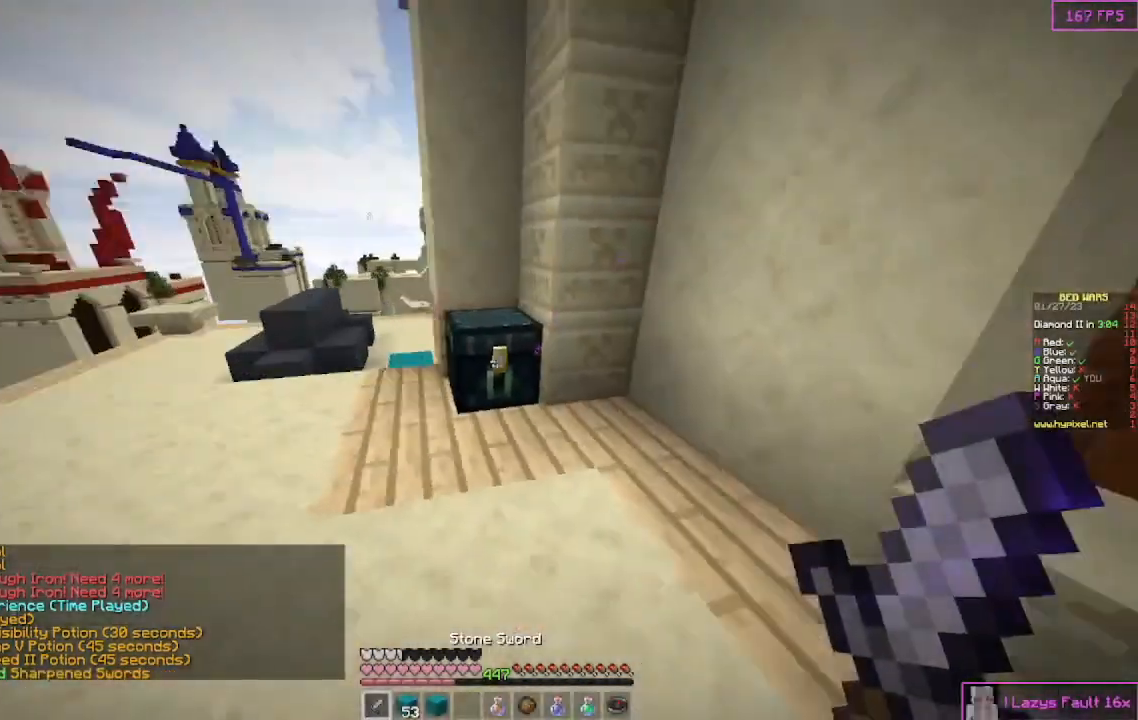
{"keys": [], "mouse": []}
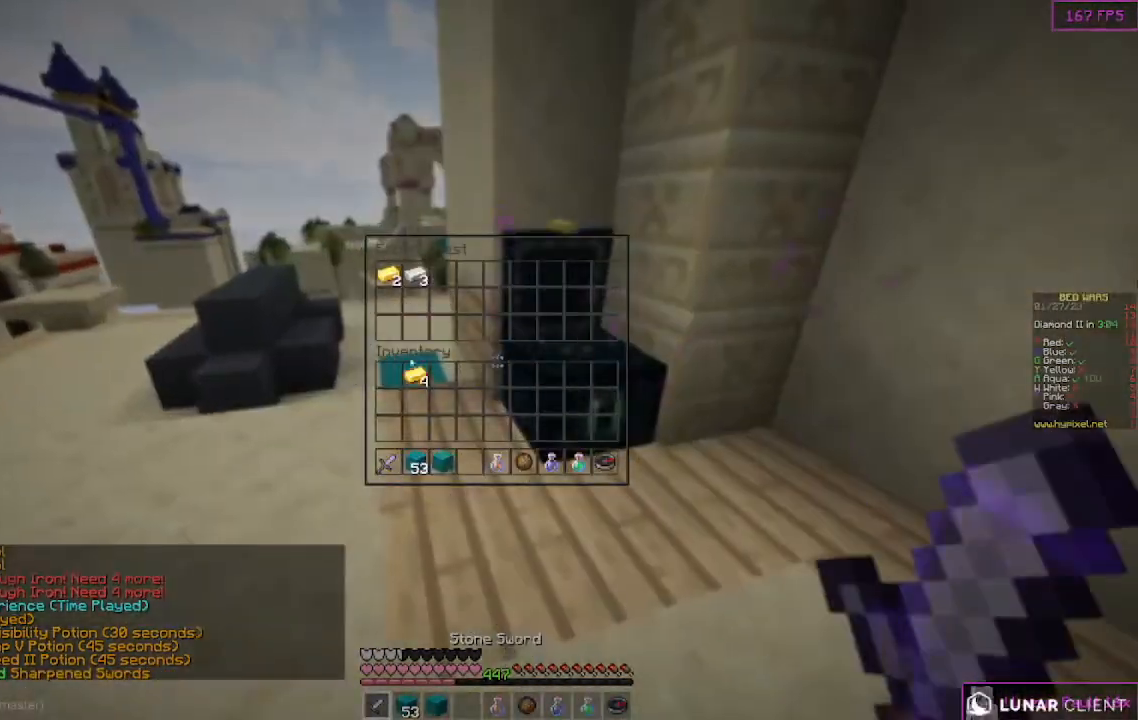
{"keys": [], "mouse": [], "events": []}
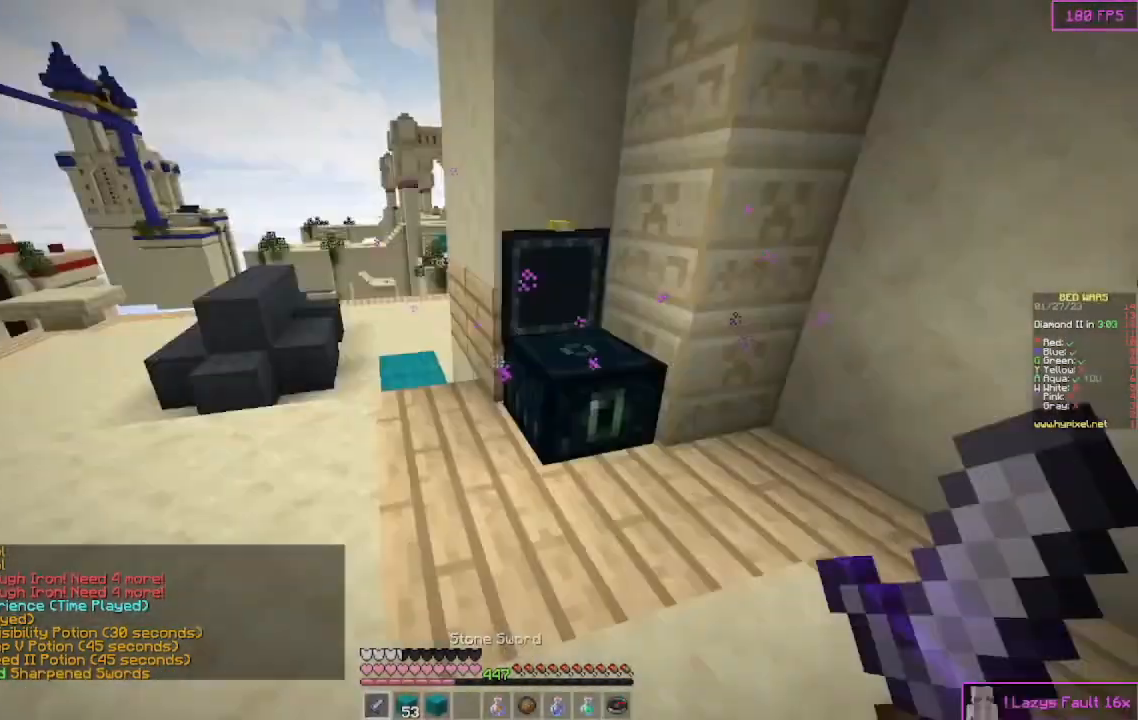
{"keys": ["w"], "mouse": [], "events": [[67, "w", "down"]]}
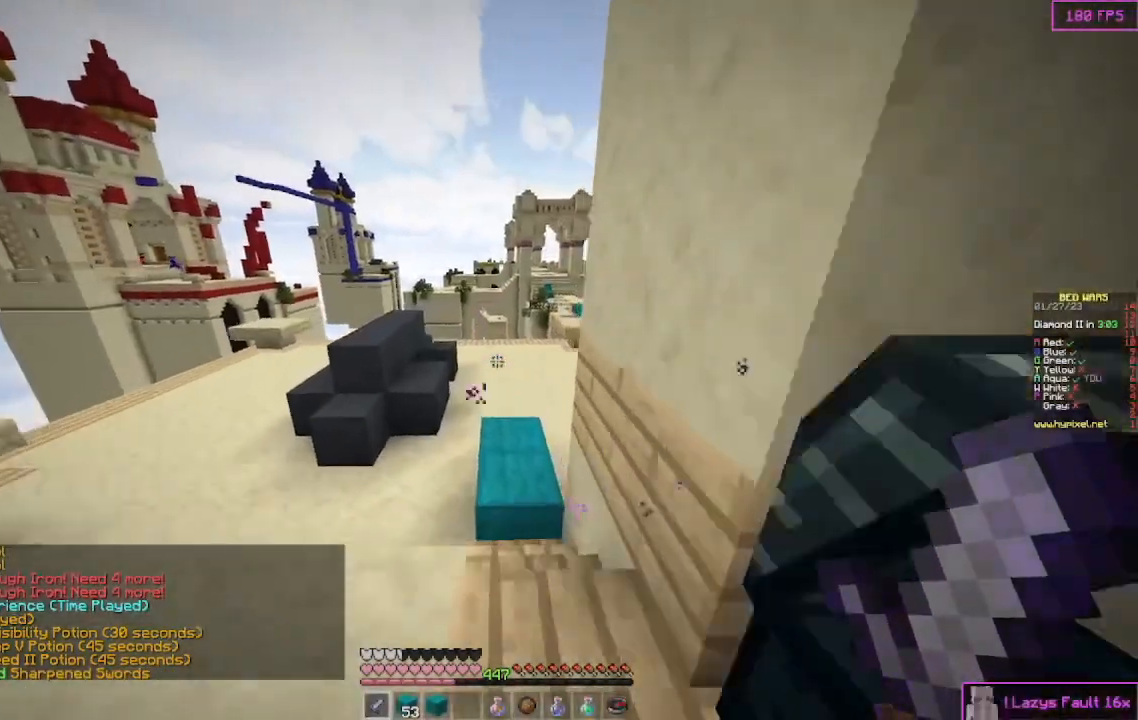
{"keys": ["w"], "mouse": [], "events": []}
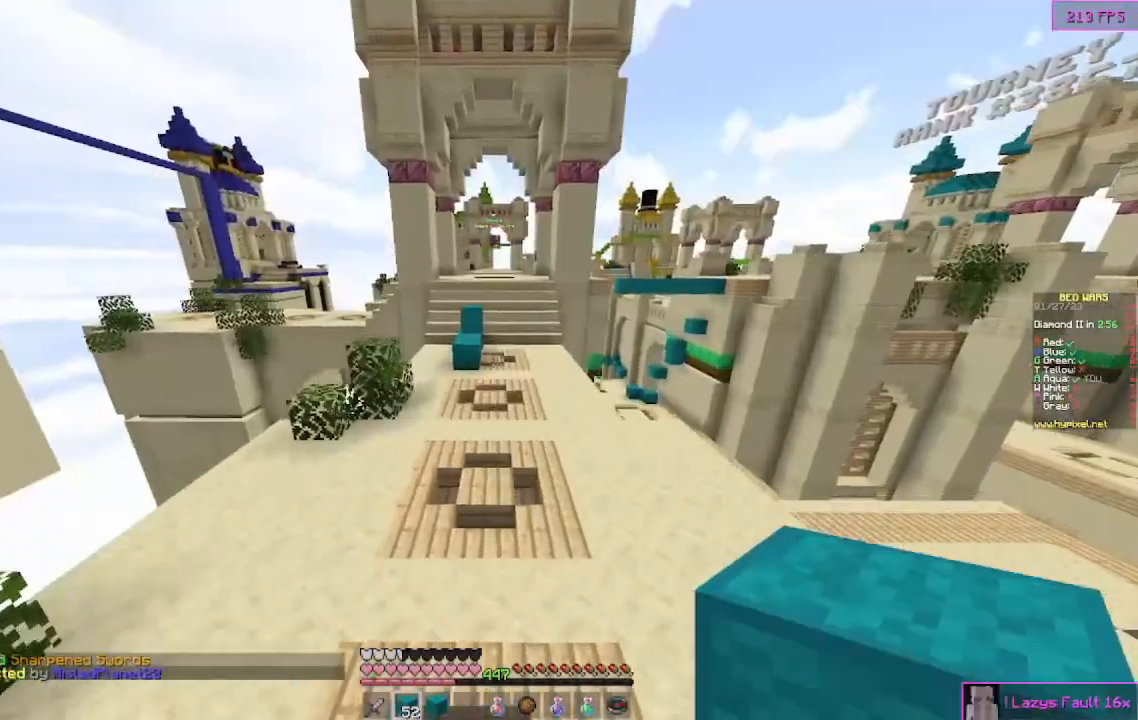
{"keys": ["w"], "mouse": [], "events": []}
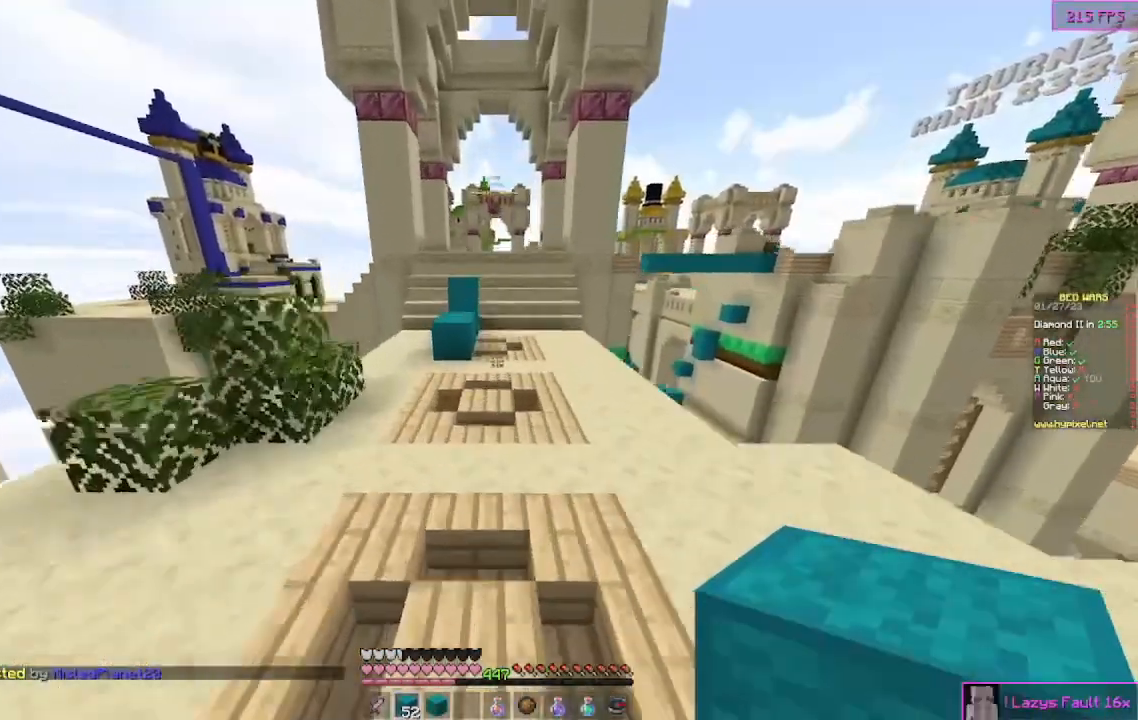
{"keys": ["w"], "mouse": [], "events": []}
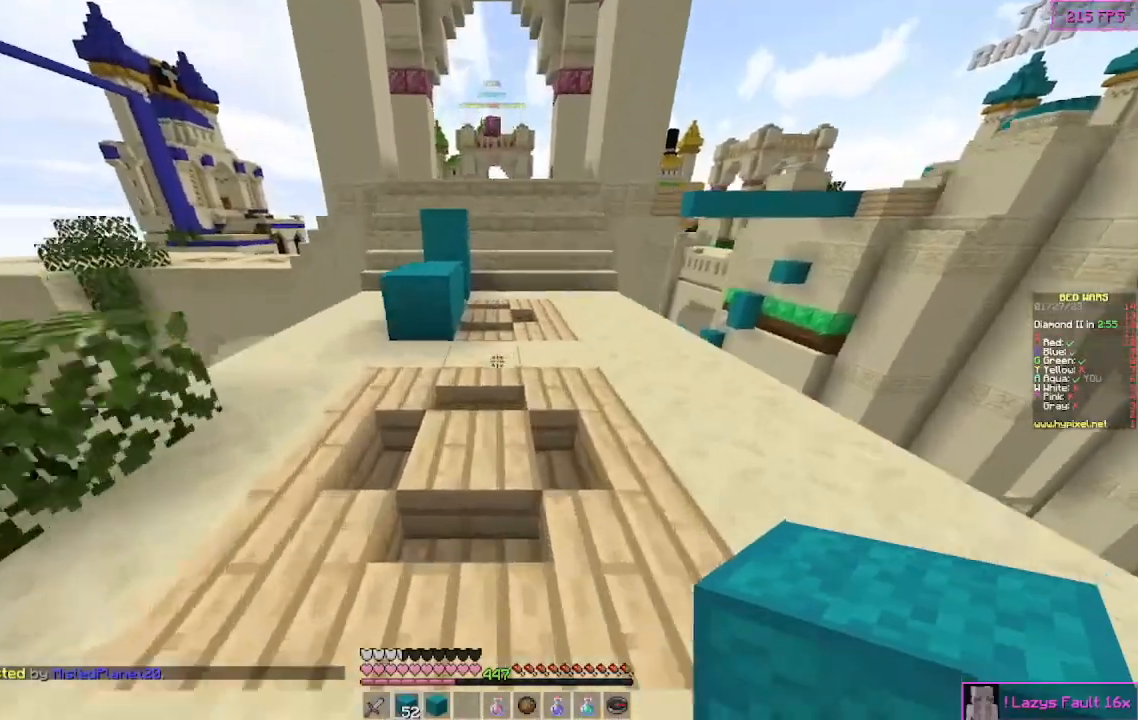
{"keys": ["w"], "mouse": [], "events": [[233, "mouse_right", "down"], [367, "mouse_right", "up"]]}
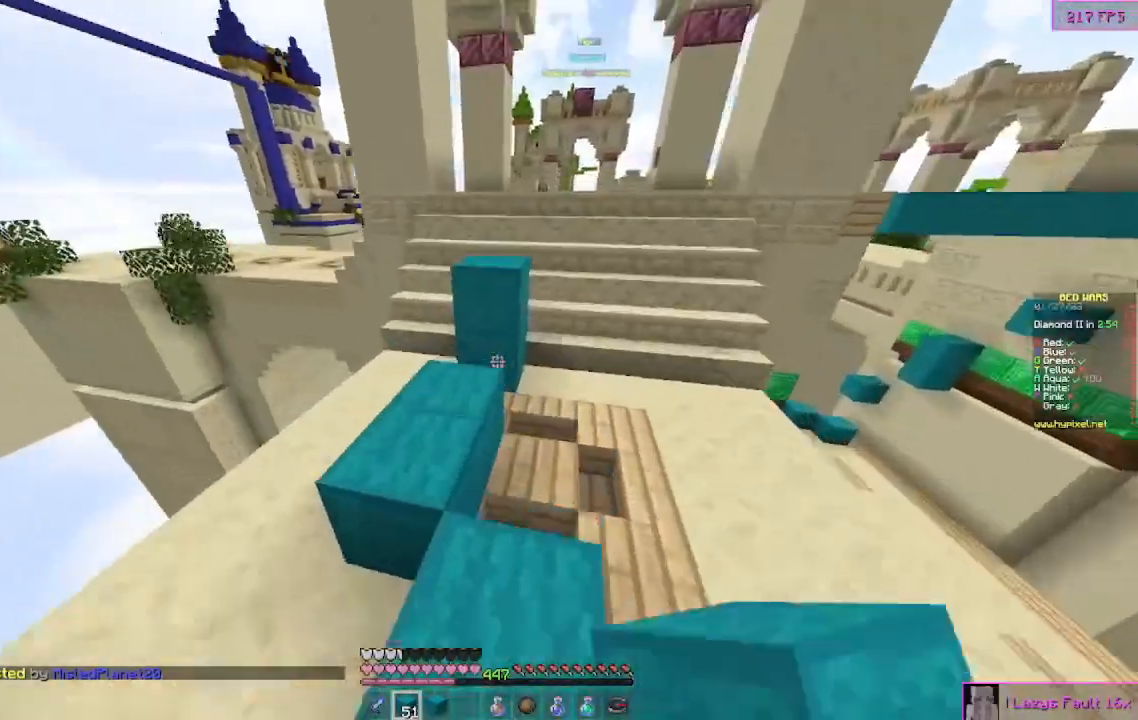
{"keys": ["w"], "mouse": [], "events": [[67, "a", "down"], [133, "a", "up"], [200, "mouse_right", "down"], [333, "mouse_right", "up"]]}
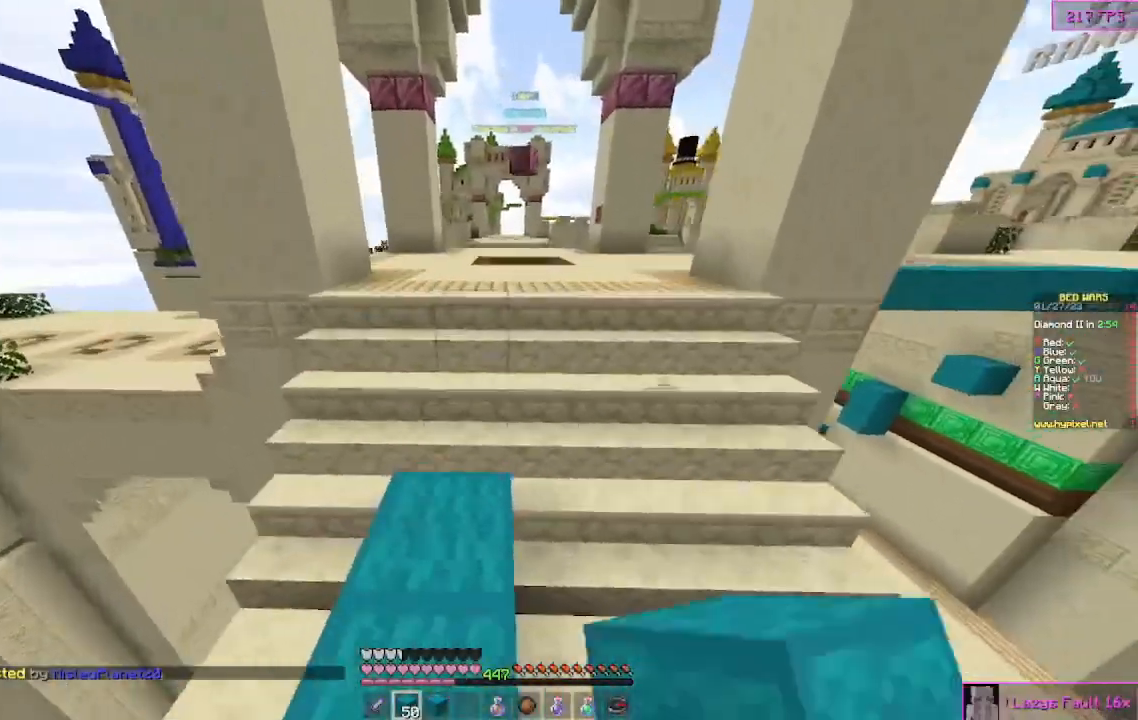
{"keys": ["w"], "mouse": [], "events": []}
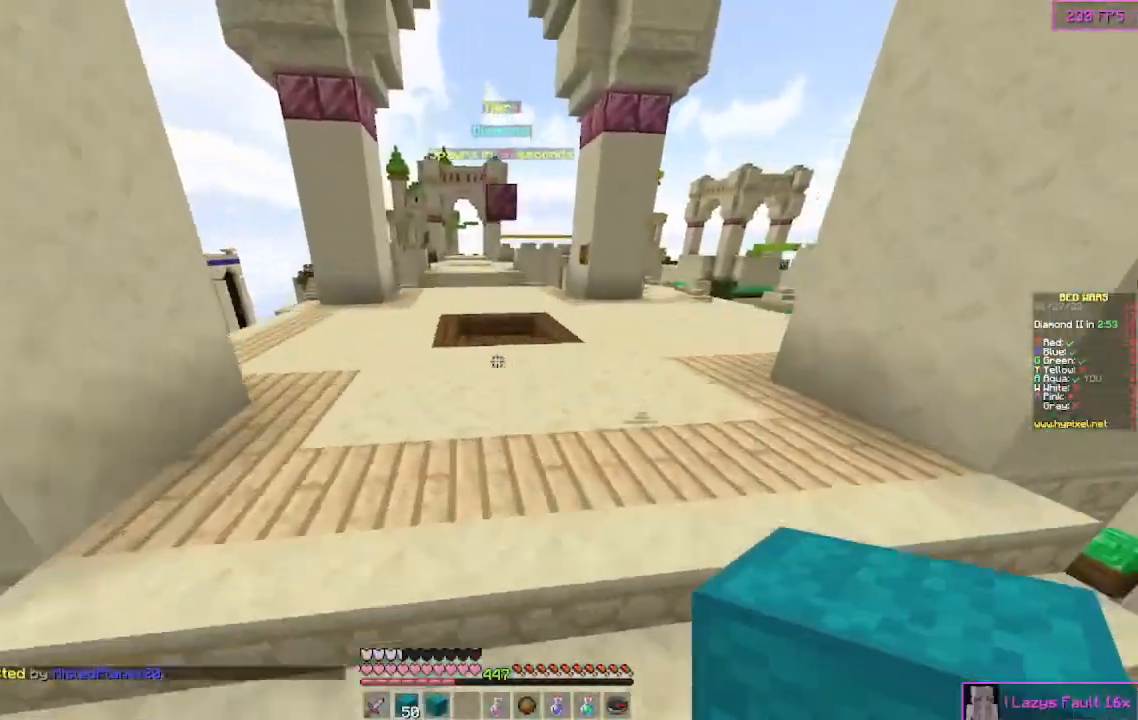
{"keys": ["w"], "mouse": [], "events": []}